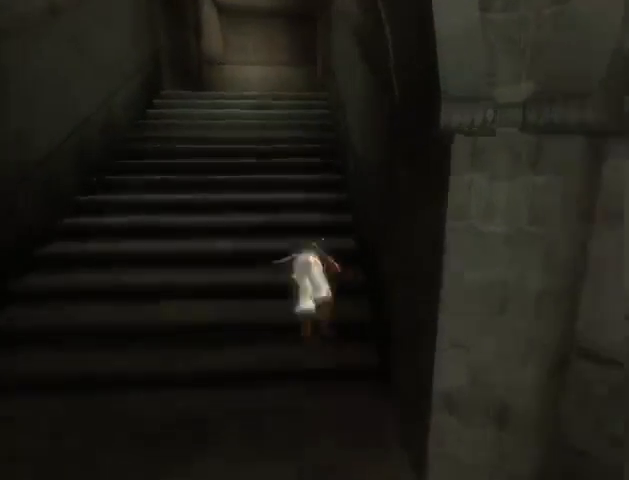
Gameplay with a controller (Xbox layout); each line is a JSON object with the inputs held at the frame after it. "events" lists button and stick changes between this image and that frame as [ms after this image, input, new state], when the widget could be followed in between. Not read: L3 R3.
{"buttons": [], "left_stick": "up", "right_stick": "center", "events": [[33, "A", "up"], [100, "A", "down"], [167, "A", "up"], [267, "A", "down"], [333, "A", "up"], [433, "A", "down"], [467, "A", "up"]]}
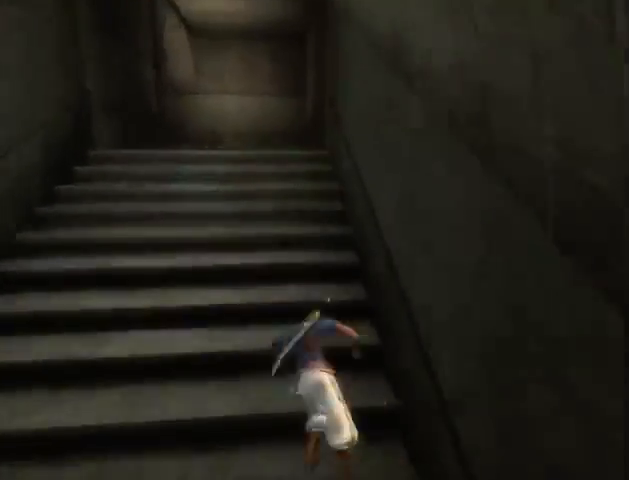
{"buttons": [], "left_stick": "up", "right_stick": "center", "events": [[33, "A", "down"], [100, "A", "up"], [200, "A", "down"], [233, "A", "up"], [333, "A", "down"], [367, "A", "up"], [433, "A", "down"], [467, "A", "up"]]}
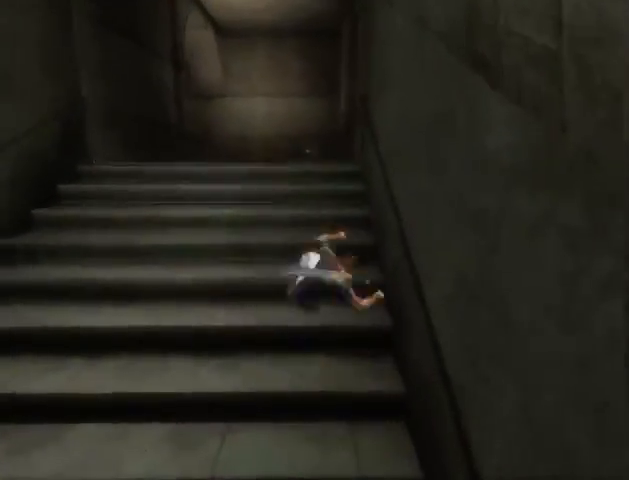
{"buttons": ["A"], "left_stick": "up", "right_stick": "center", "events": [[67, "A", "down"], [133, "A", "up"], [200, "A", "down"], [267, "A", "up"], [333, "A", "down"], [400, "A", "up"], [467, "A", "down"]]}
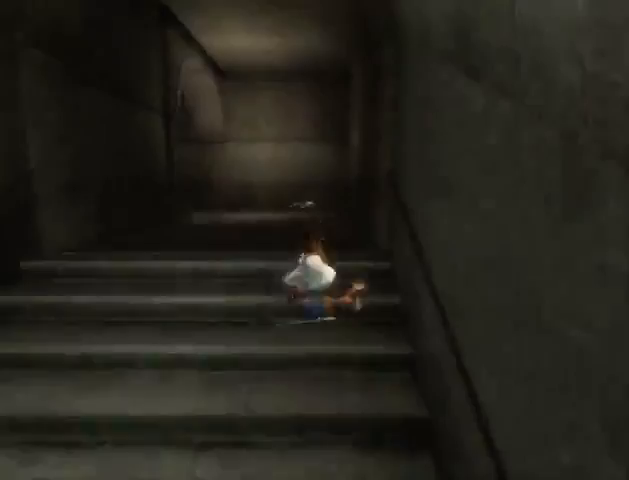
{"buttons": [], "left_stick": "right", "right_stick": "center", "events": [[33, "A", "up"], [100, "A", "down"], [133, "A", "up"], [133, "R2", "down"], [200, "R2", "up"], [467, "left_stick", "right"]]}
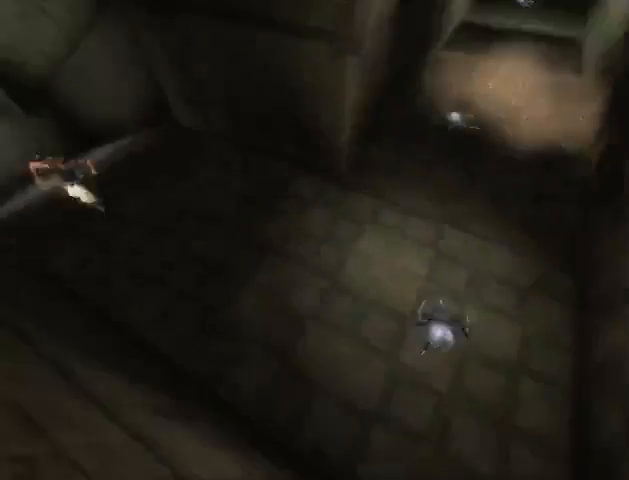
{"buttons": [], "left_stick": "right", "right_stick": "center", "events": []}
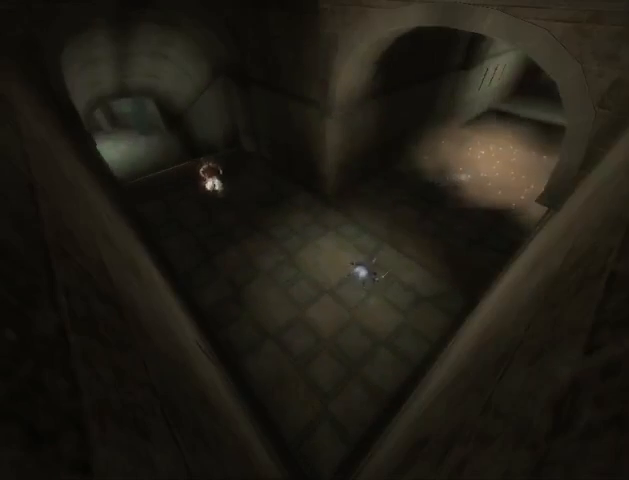
{"buttons": [], "left_stick": "right", "right_stick": "center", "events": []}
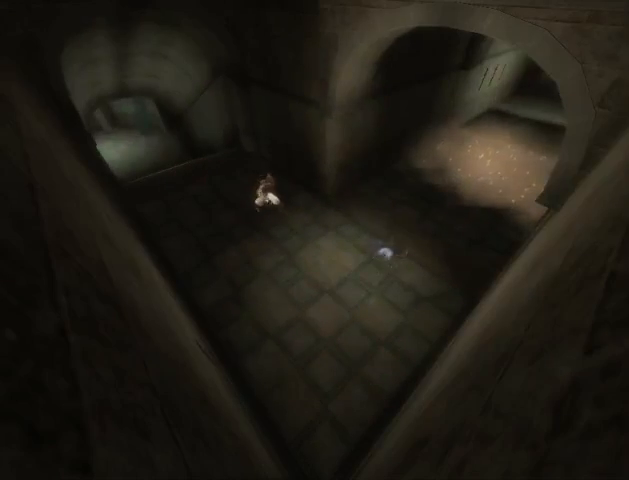
{"buttons": [], "left_stick": "up-right", "right_stick": "center", "events": [[333, "left_stick", "up-right"]]}
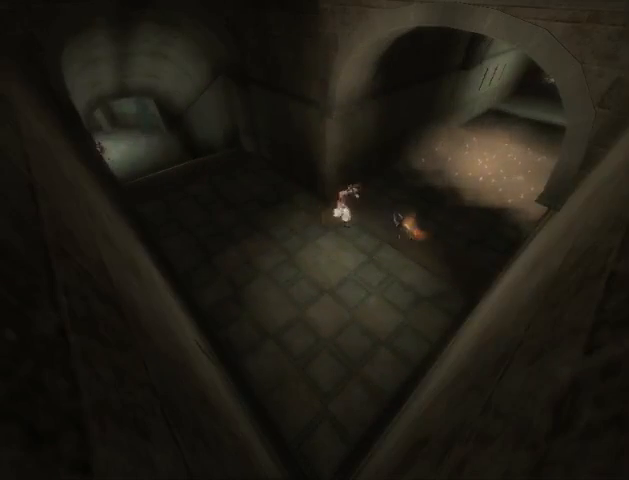
{"buttons": [], "left_stick": "up-right", "right_stick": "center", "events": []}
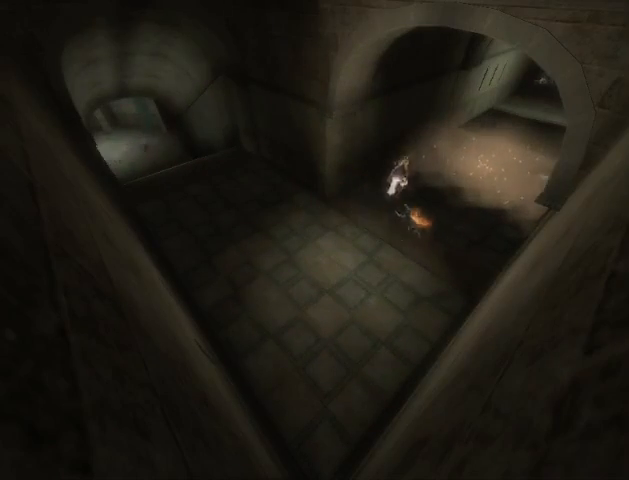
{"buttons": [], "left_stick": "up-right", "right_stick": "center", "events": []}
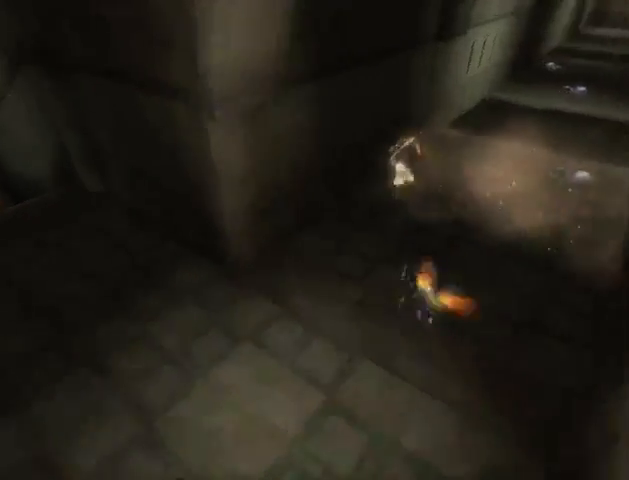
{"buttons": [], "left_stick": "up", "right_stick": "center", "events": [[267, "left_stick", "up"]]}
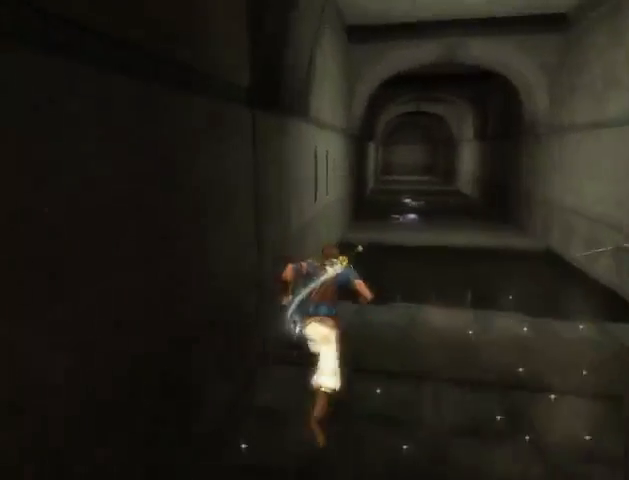
{"buttons": ["R1"], "left_stick": "up", "right_stick": "center", "events": [[400, "R1", "down"]]}
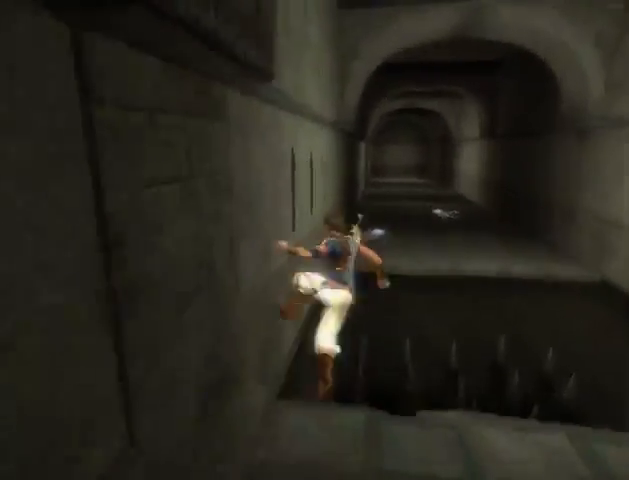
{"buttons": ["R1"], "left_stick": "up", "right_stick": "center", "events": []}
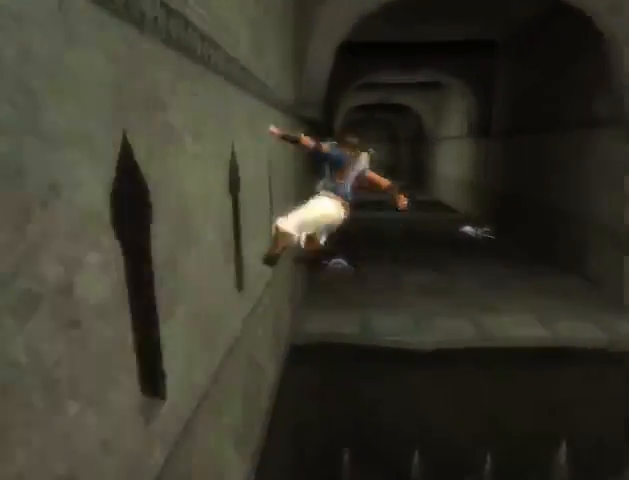
{"buttons": ["R1"], "left_stick": "up", "right_stick": "center", "events": []}
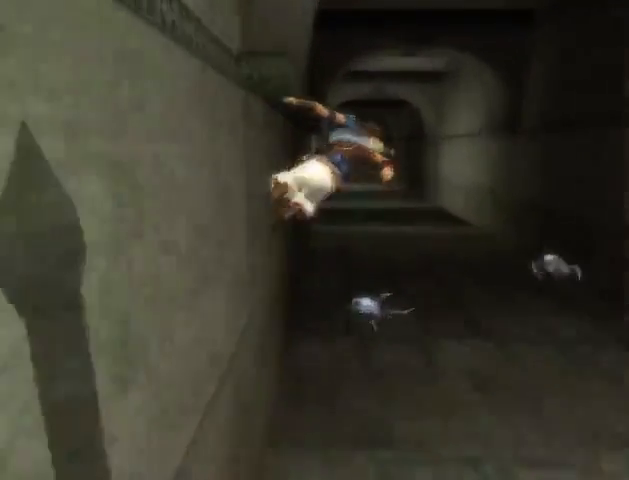
{"buttons": ["R1"], "left_stick": "up", "right_stick": "center", "events": []}
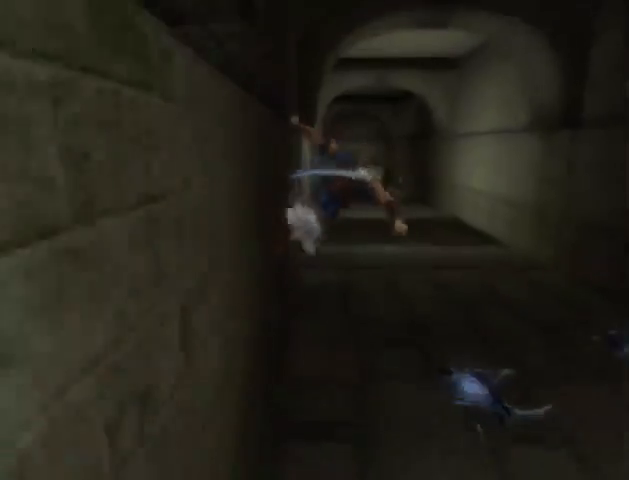
{"buttons": [], "left_stick": "up", "right_stick": "center", "events": [[267, "R1", "up"]]}
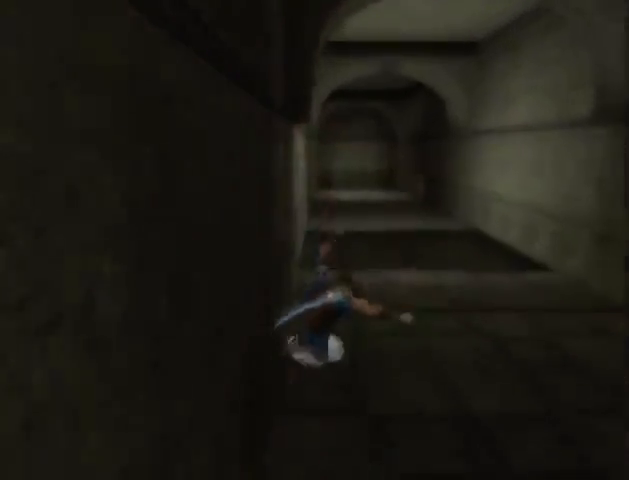
{"buttons": [], "left_stick": "up", "right_stick": "center", "events": []}
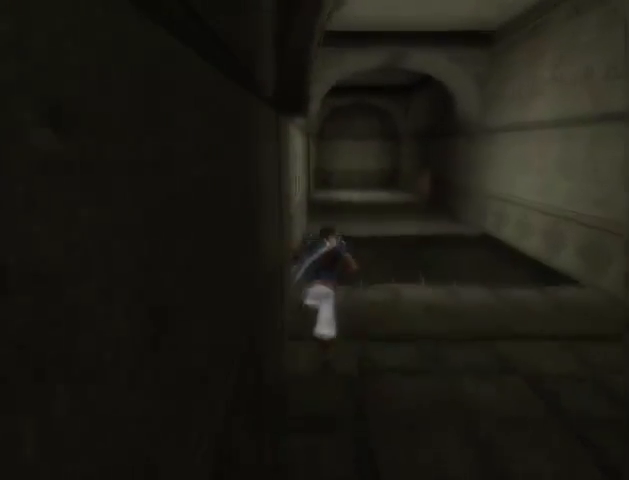
{"buttons": ["R1"], "left_stick": "up", "right_stick": "center", "events": [[300, "R1", "down"]]}
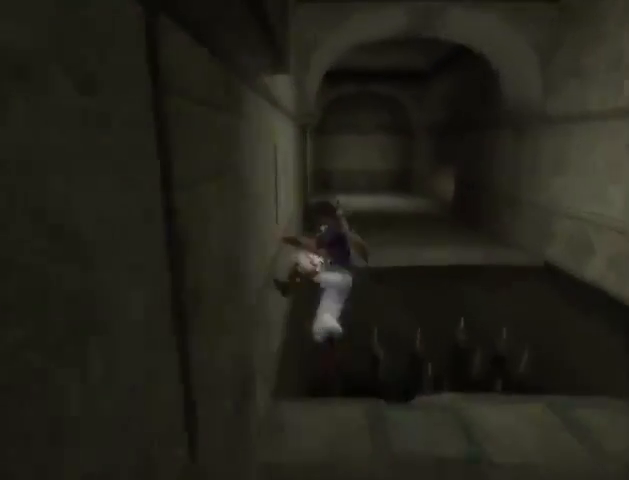
{"buttons": ["R1"], "left_stick": "up", "right_stick": "center", "events": []}
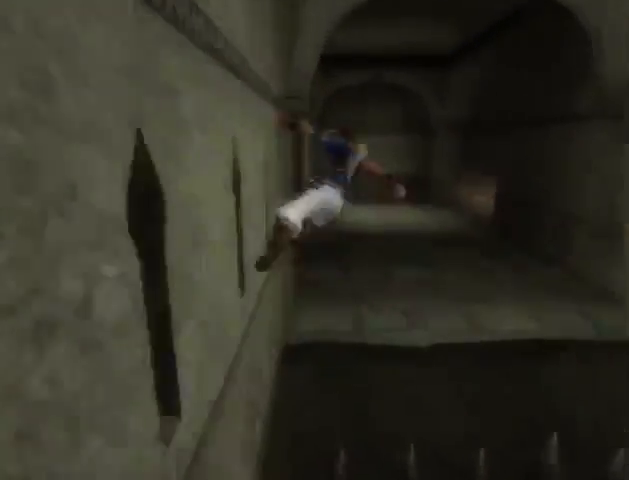
{"buttons": [], "left_stick": "up", "right_stick": "center", "events": [[67, "R1", "up"]]}
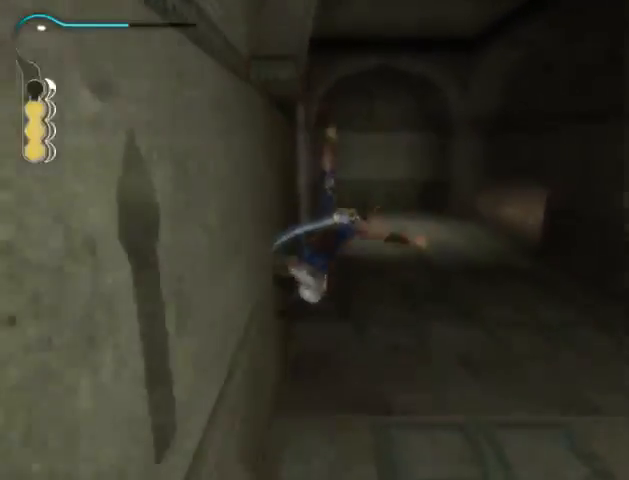
{"buttons": ["R1"], "left_stick": "up", "right_stick": "center", "events": [[233, "R1", "down"]]}
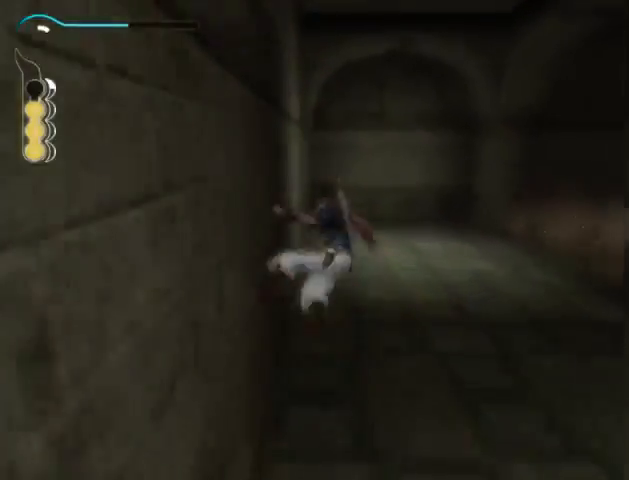
{"buttons": ["R1"], "left_stick": "up", "right_stick": "center", "events": []}
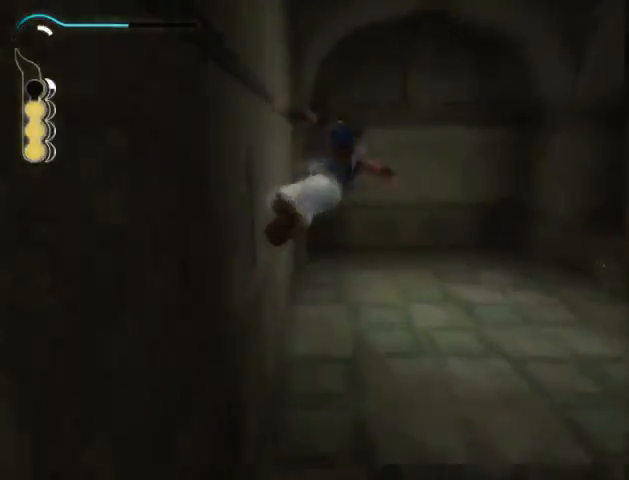
{"buttons": [], "left_stick": "center", "right_stick": "center", "events": [[133, "A", "down"], [167, "left_stick", "center"], [200, "A", "up"], [267, "A", "down"], [333, "A", "up"], [400, "A", "down"], [467, "A", "up"], [467, "R1", "up"]]}
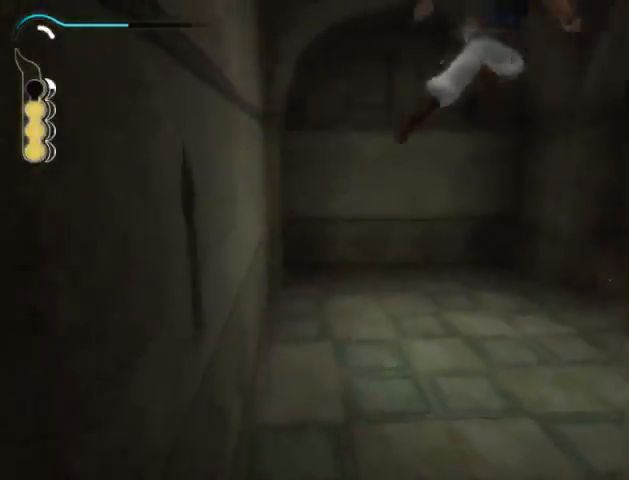
{"buttons": [], "left_stick": "up-right", "right_stick": "center", "events": [[33, "A", "down"], [33, "left_stick", "up-right"], [133, "A", "up"]]}
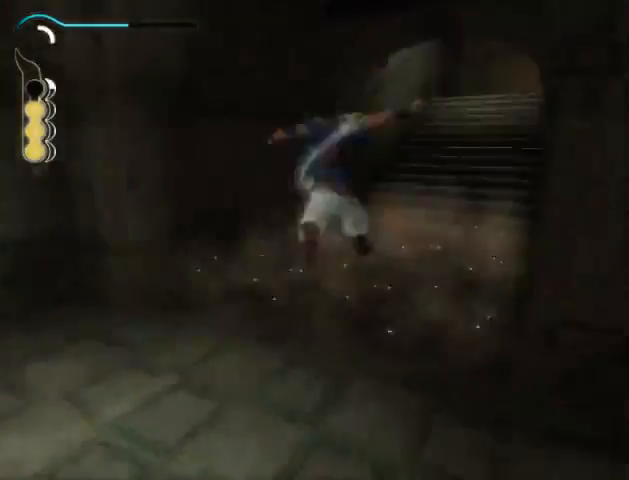
{"buttons": [], "left_stick": "up-right", "right_stick": "center", "events": []}
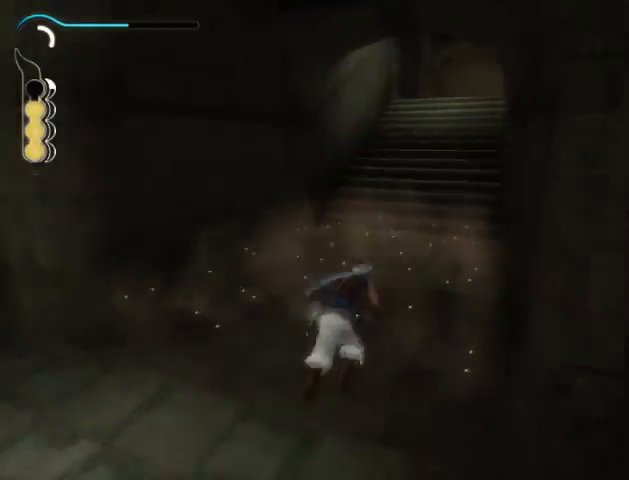
{"buttons": ["R2"], "left_stick": "up", "right_stick": "center", "events": [[167, "left_stick", "up"], [433, "R2", "down"]]}
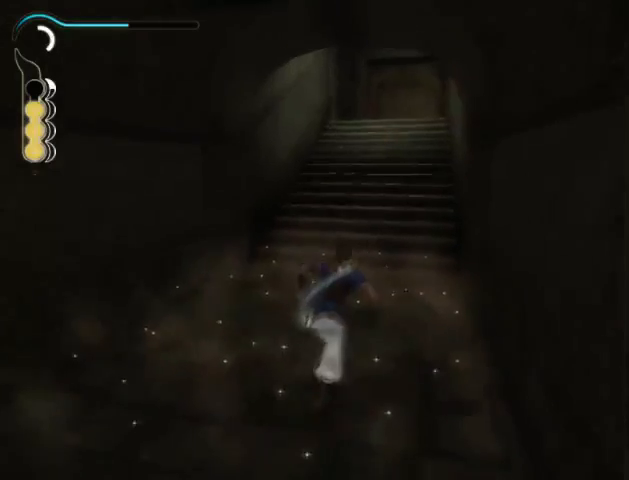
{"buttons": [], "left_stick": "up", "right_stick": "center", "events": [[67, "R2", "up"], [333, "R2", "down"], [500, "R2", "up"]]}
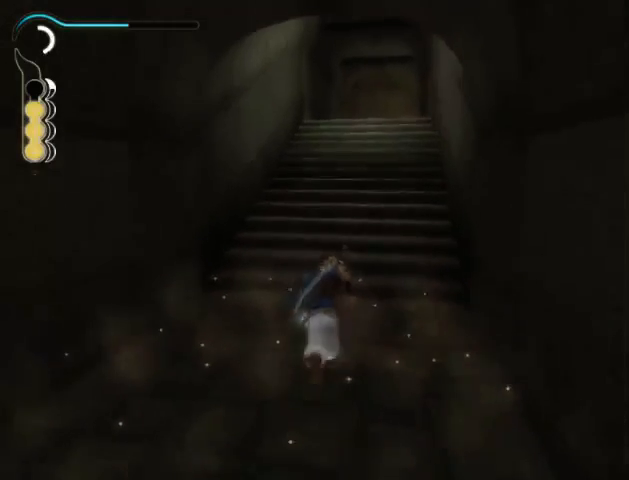
{"buttons": [], "left_stick": "up", "right_stick": "center", "events": [[67, "R2", "down"], [133, "R2", "up"], [333, "R2", "down"], [467, "R2", "up"]]}
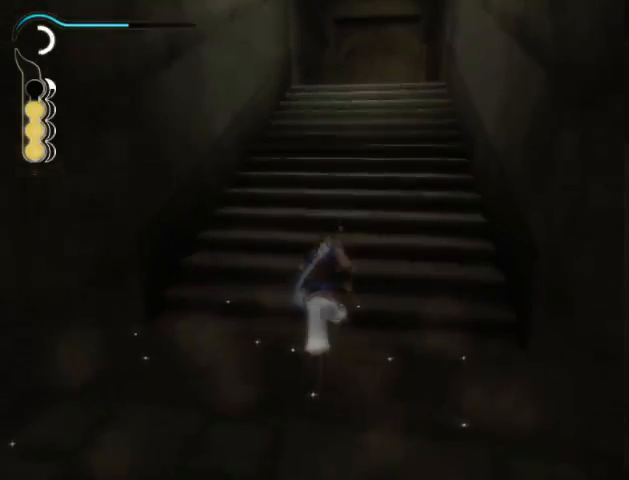
{"buttons": ["R2"], "left_stick": "up", "right_stick": "center", "events": [[233, "A", "down"], [333, "A", "up"], [367, "A", "down"], [433, "A", "up"], [433, "R2", "down"]]}
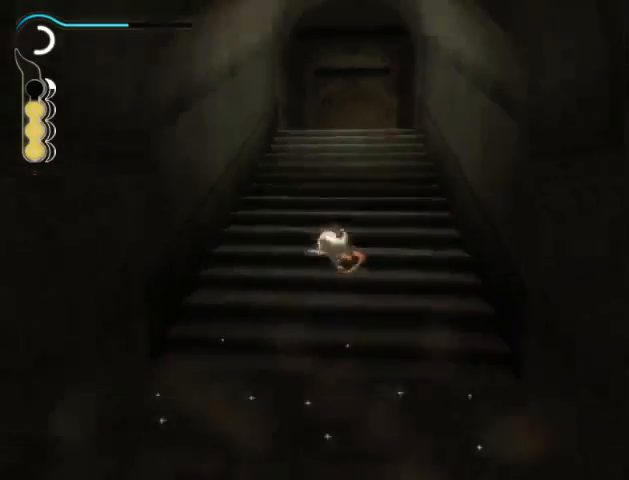
{"buttons": [], "left_stick": "up", "right_stick": "center", "events": [[67, "R2", "up"], [167, "A", "down"], [233, "A", "up"], [300, "A", "down"], [367, "A", "up"], [433, "A", "down"], [500, "A", "up"]]}